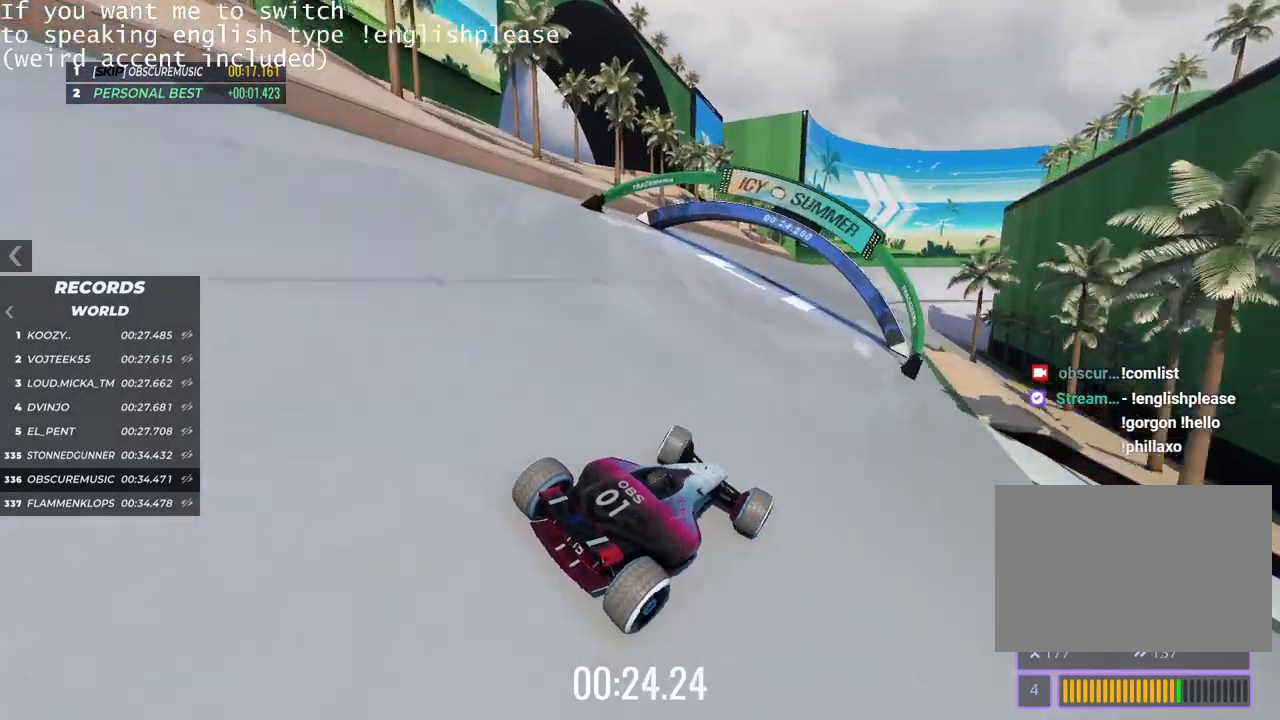
Gameplay with keyboard; each line is a JSON object with the keys held at the frame after it. "events" lists presses ("down") and releases ("up") of "down", "left", "right" and "up" between this image and that frame as [ms after this image, input, new state], when the widget could be followed in between. No other keys are recorded. Mouse input is not recorded.
{"keys": ["up"], "events": []}
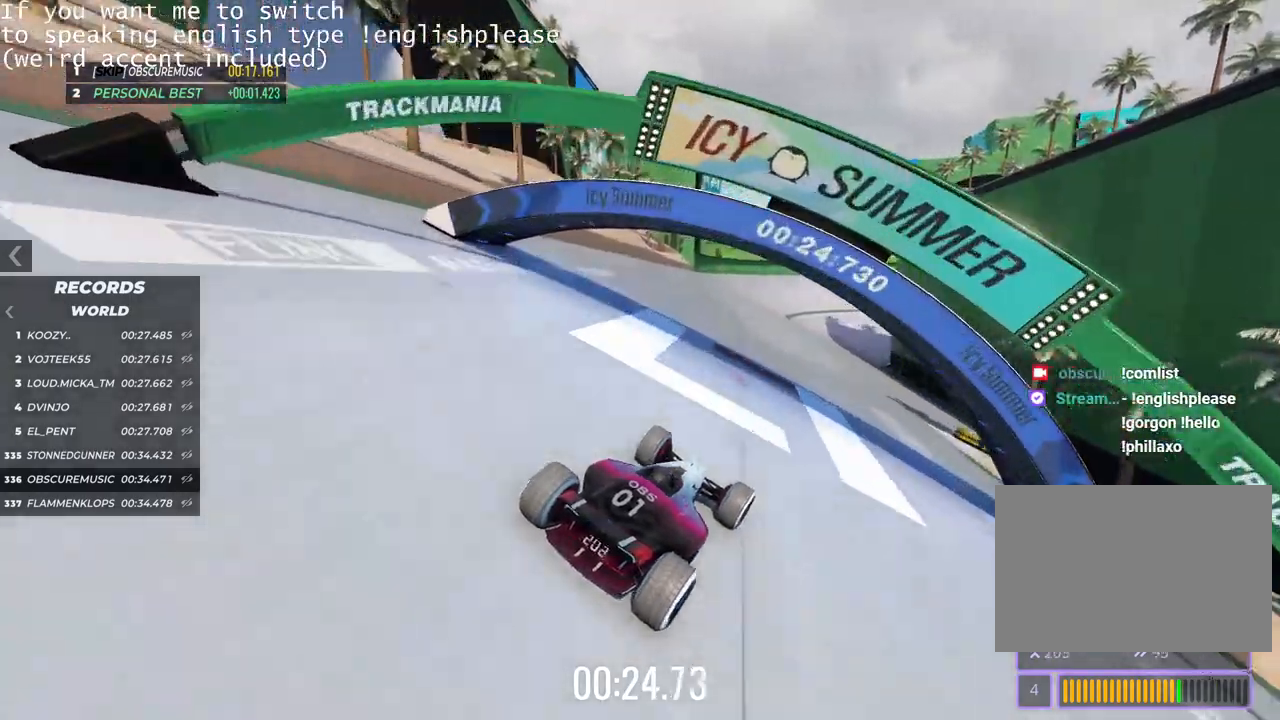
{"keys": ["up"], "events": []}
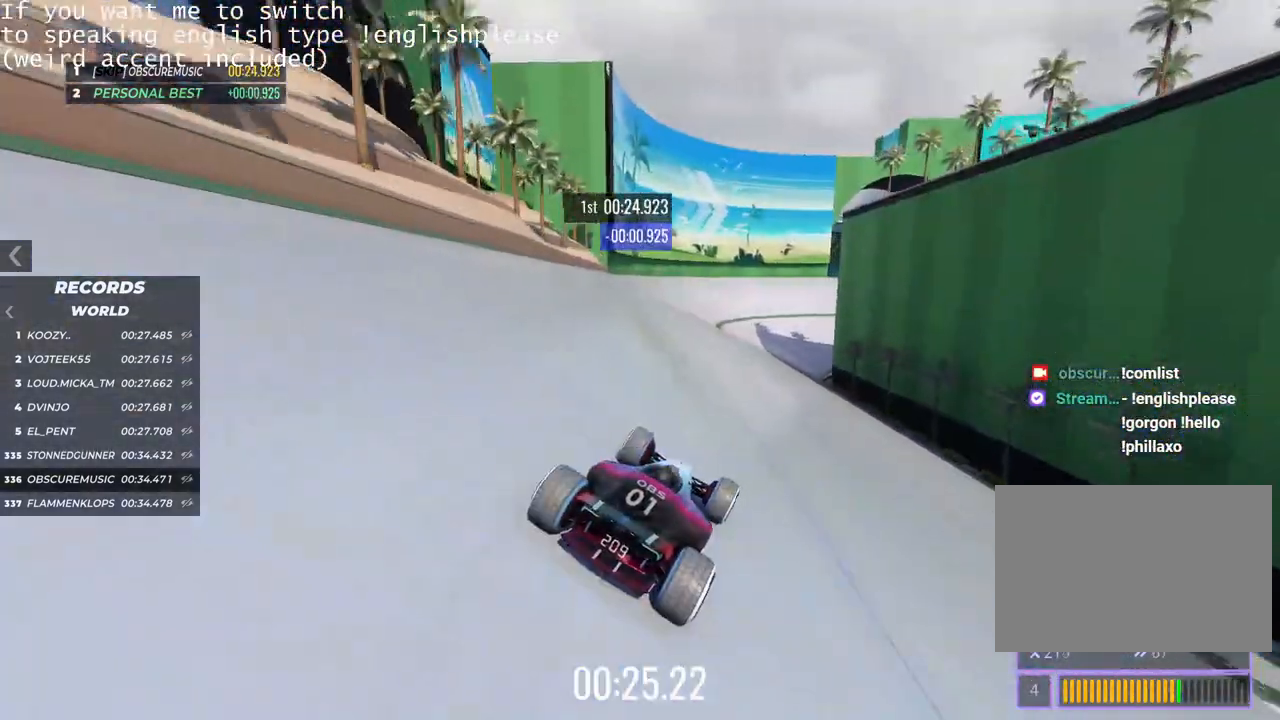
{"keys": ["up"], "events": [[100, "right", "down"], [134, "right", "up"]]}
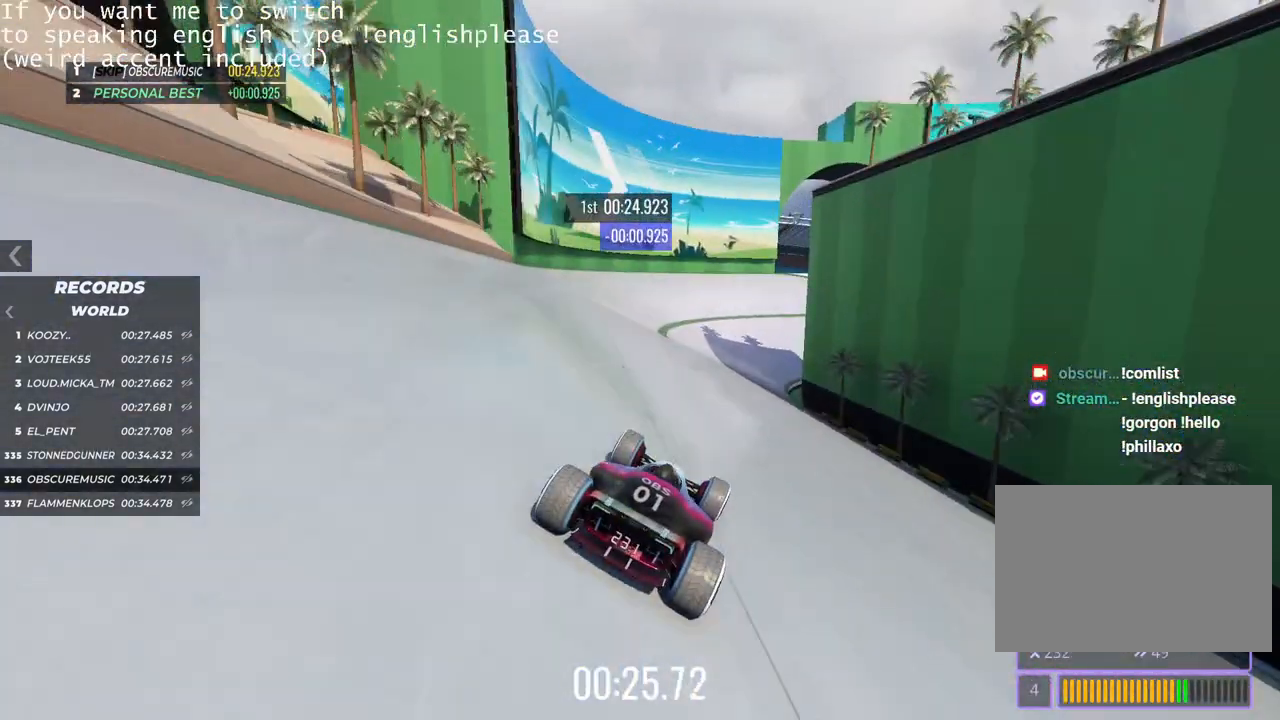
{"keys": ["up"], "events": [[66, "right", "down"], [150, "right", "up"]]}
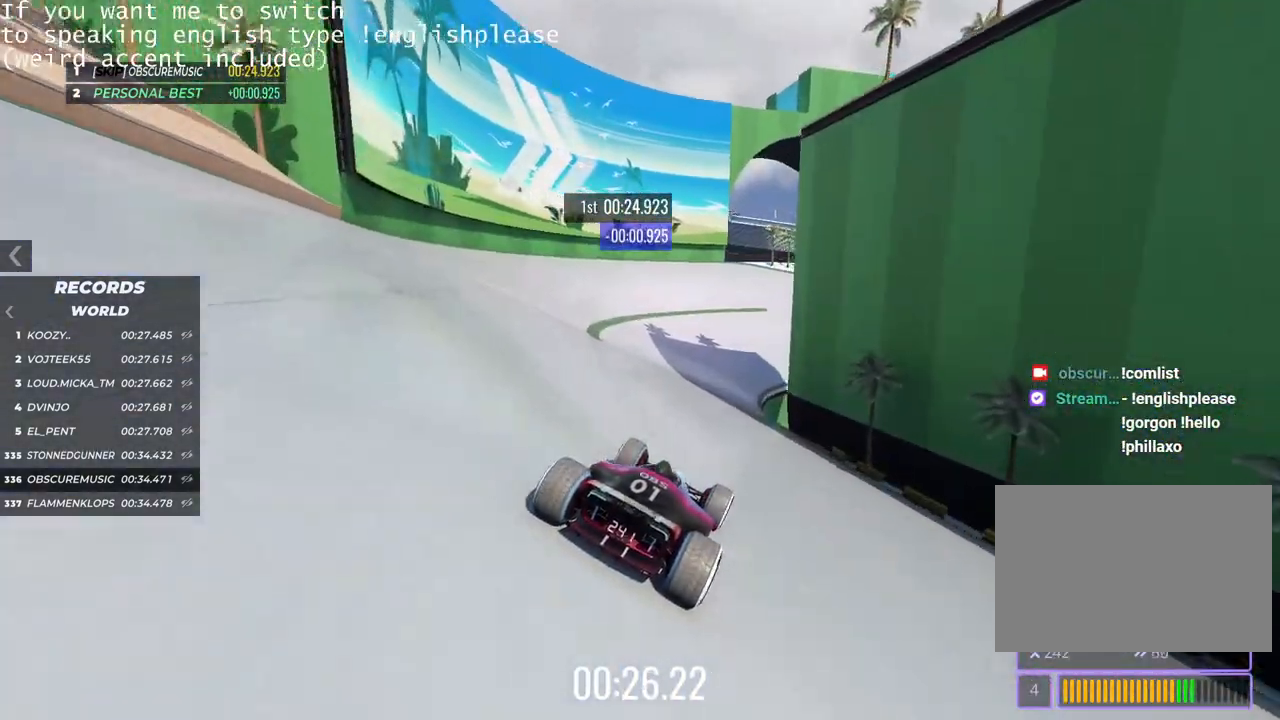
{"keys": ["up"], "events": []}
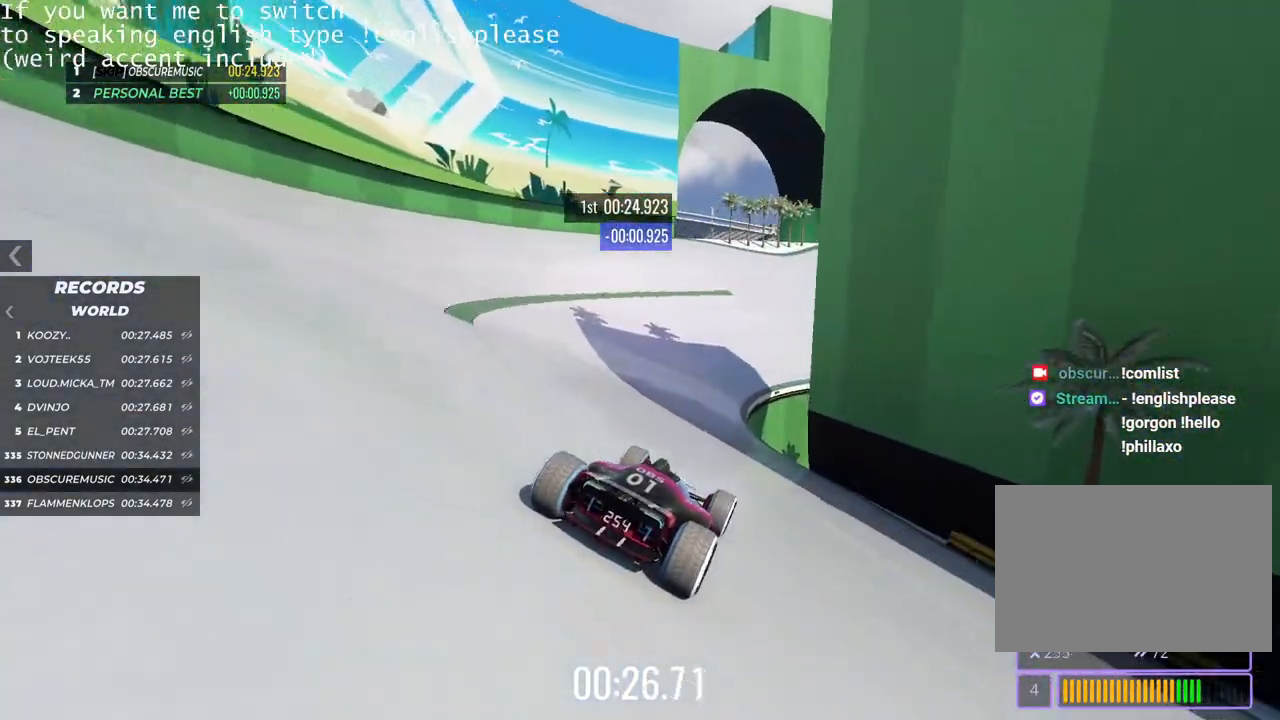
{"keys": ["right", "up"], "events": [[317, "right", "down"]]}
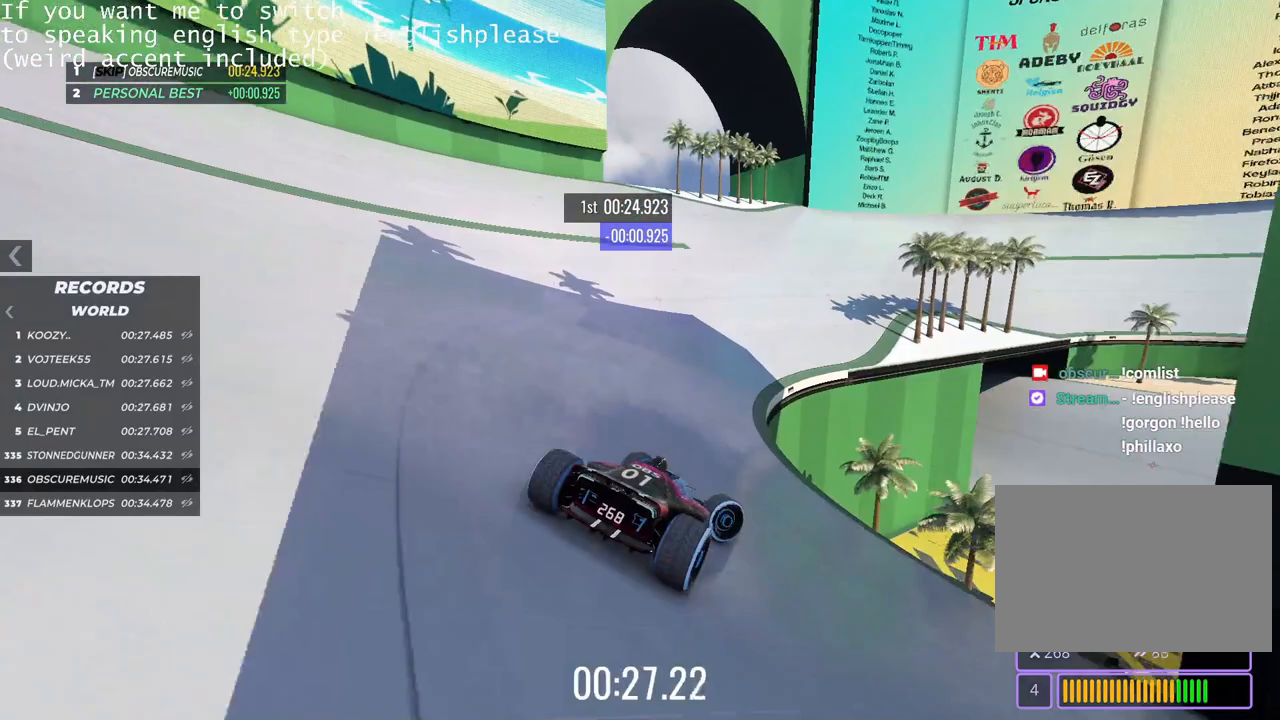
{"keys": ["right", "up"], "events": [[17, "right", "up"], [234, "right", "down"]]}
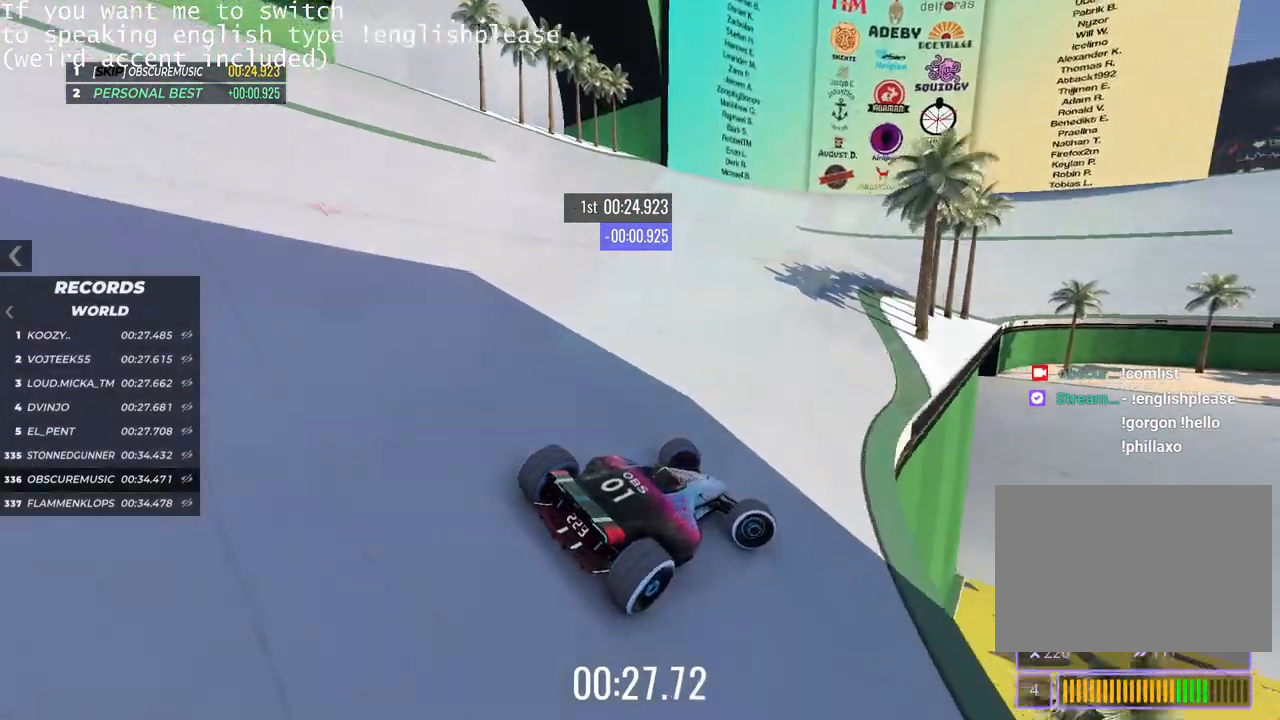
{"keys": ["up"], "events": [[383, "right", "up"]]}
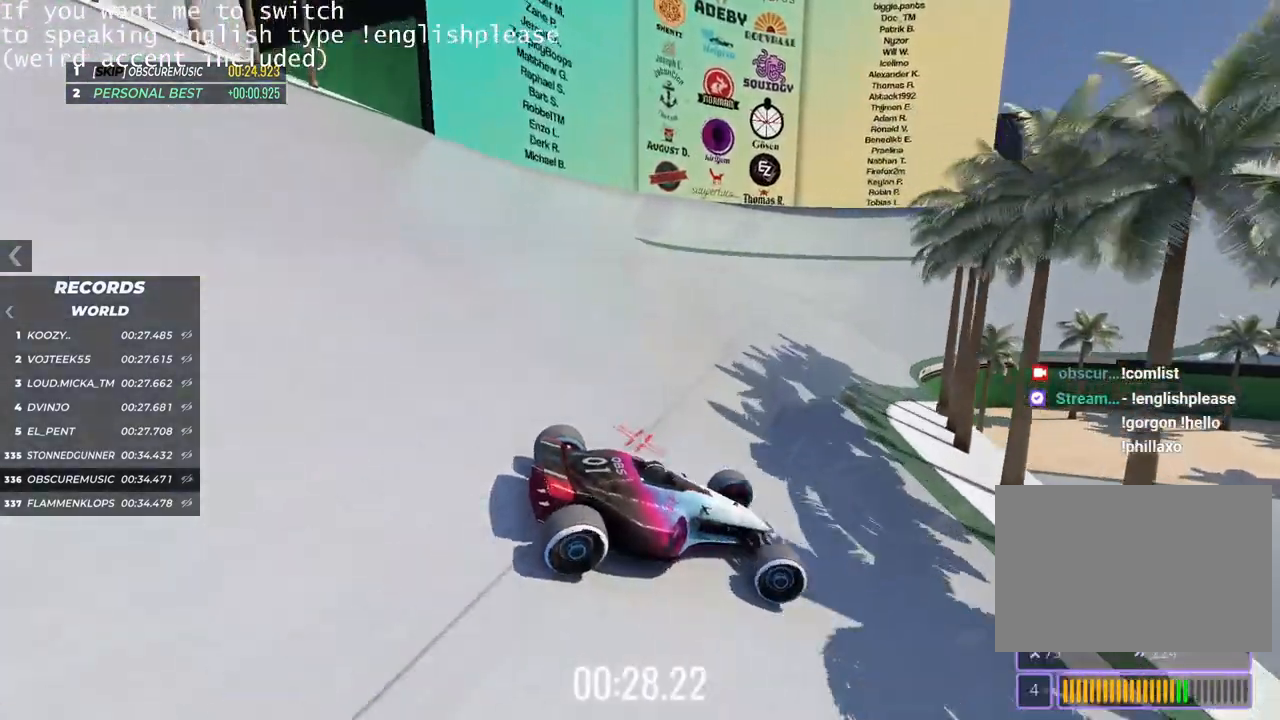
{"keys": ["left", "up"], "events": [[17, "left", "down"]]}
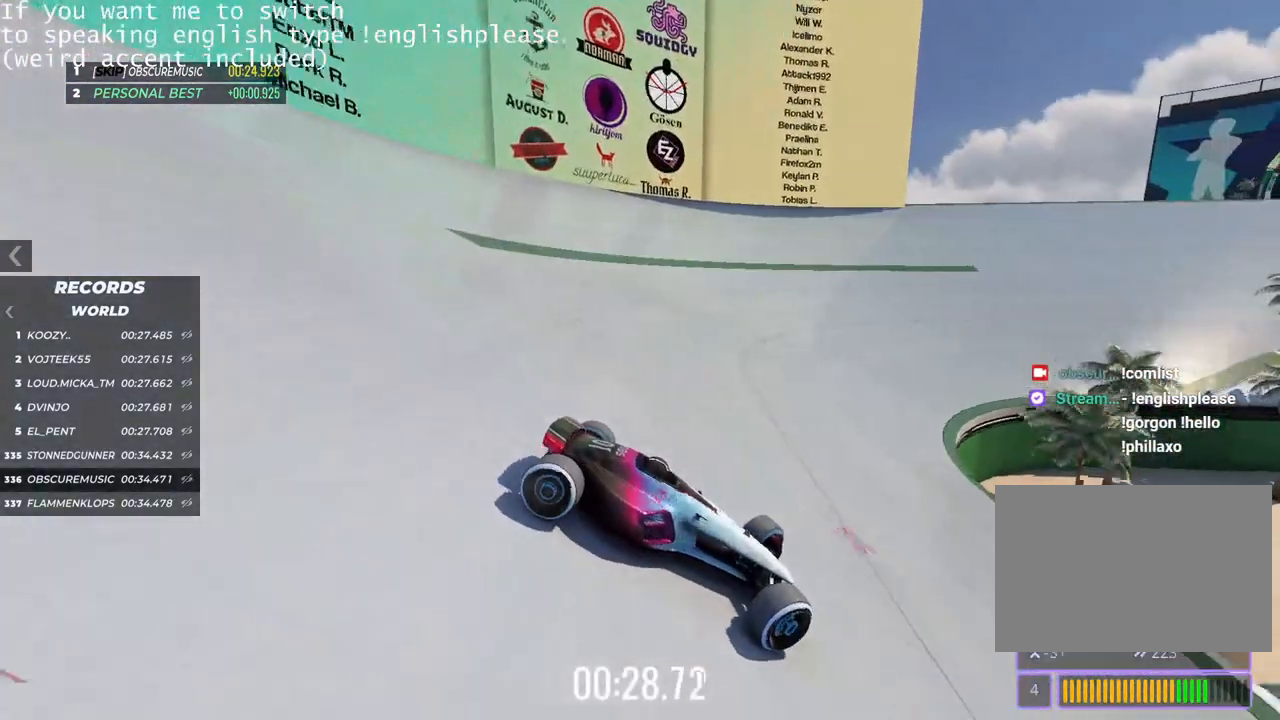
{"keys": ["left", "up"], "events": []}
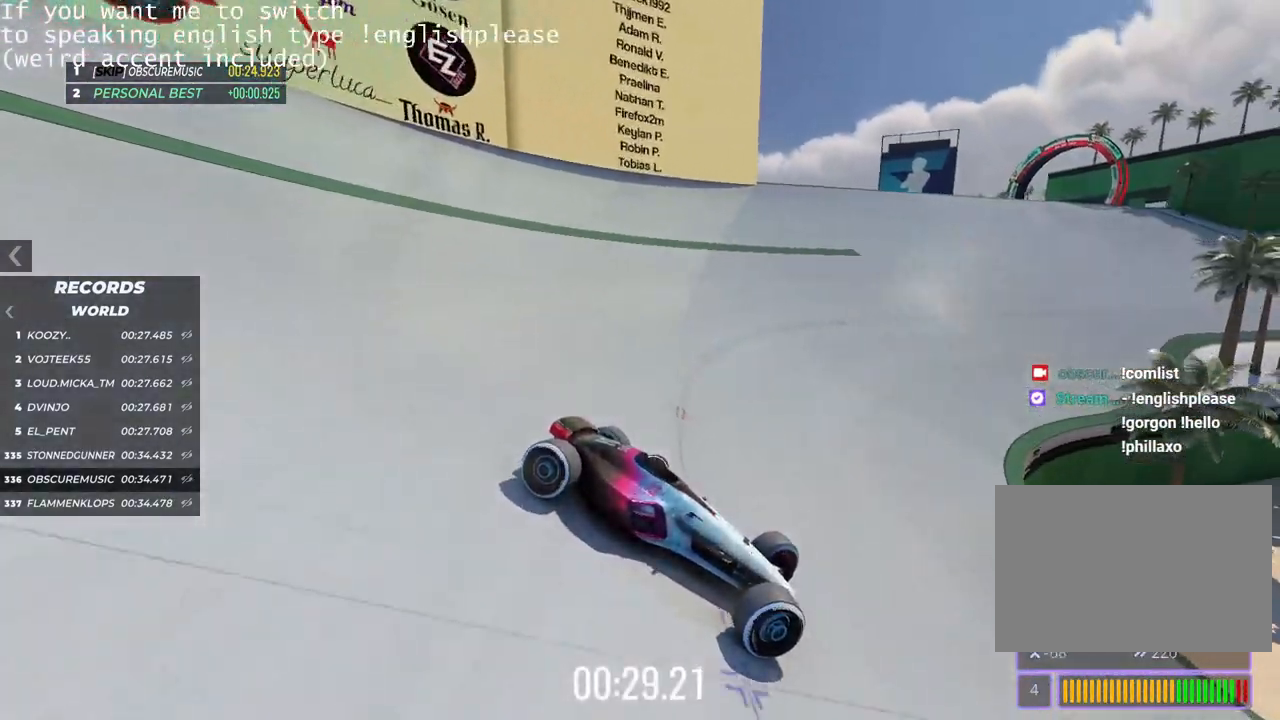
{"keys": ["left"], "events": [[267, "up", "up"]]}
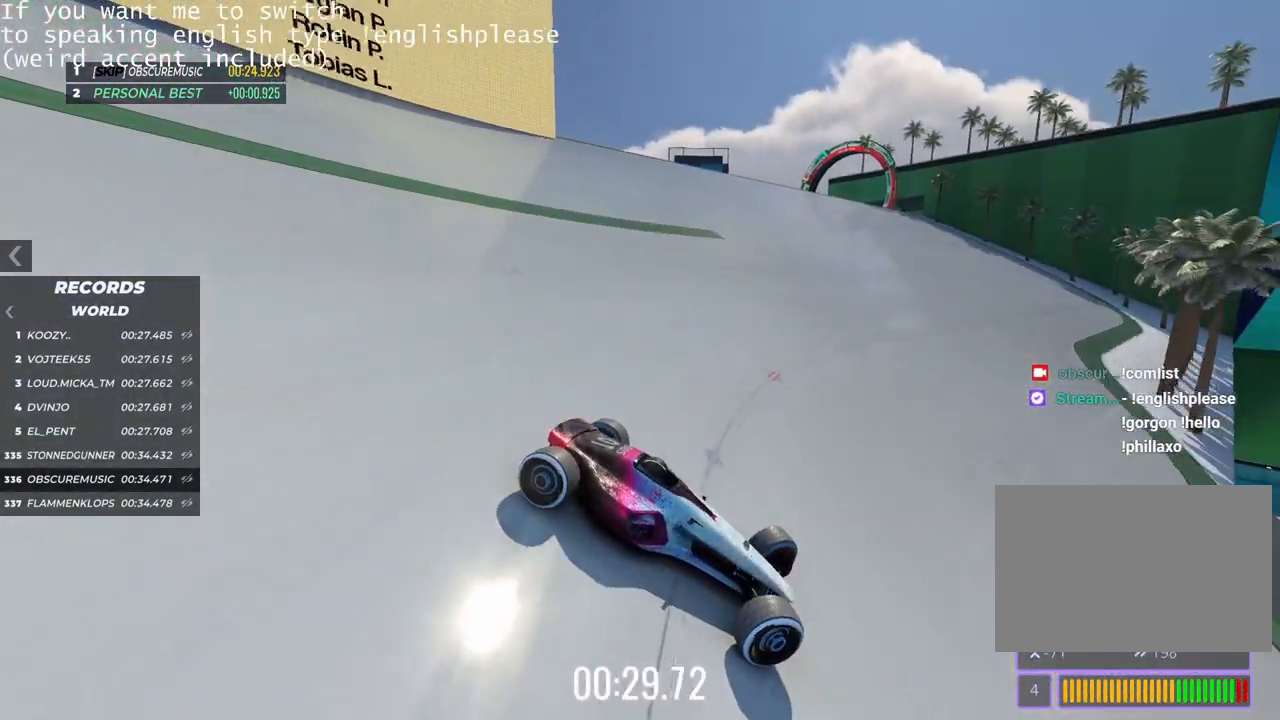
{"keys": ["left", "up"], "events": [[333, "up", "down"]]}
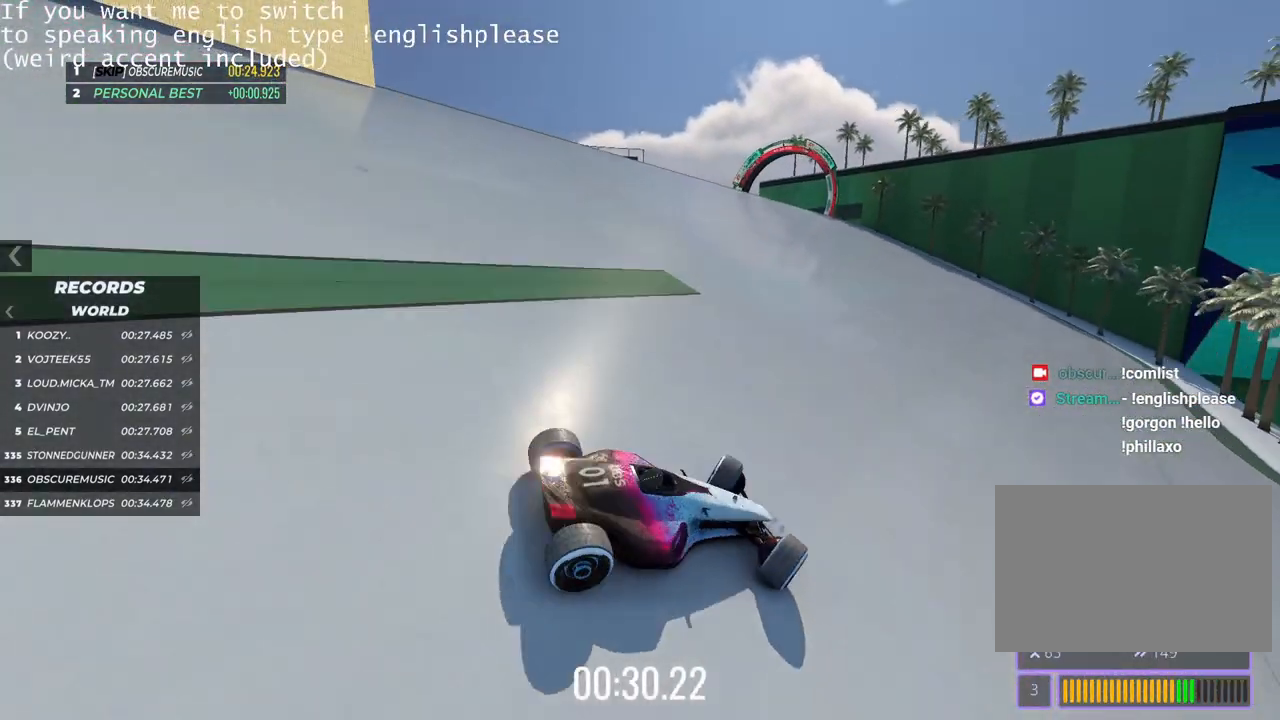
{"keys": ["right", "up"], "events": [[167, "left", "up"], [434, "right", "down"]]}
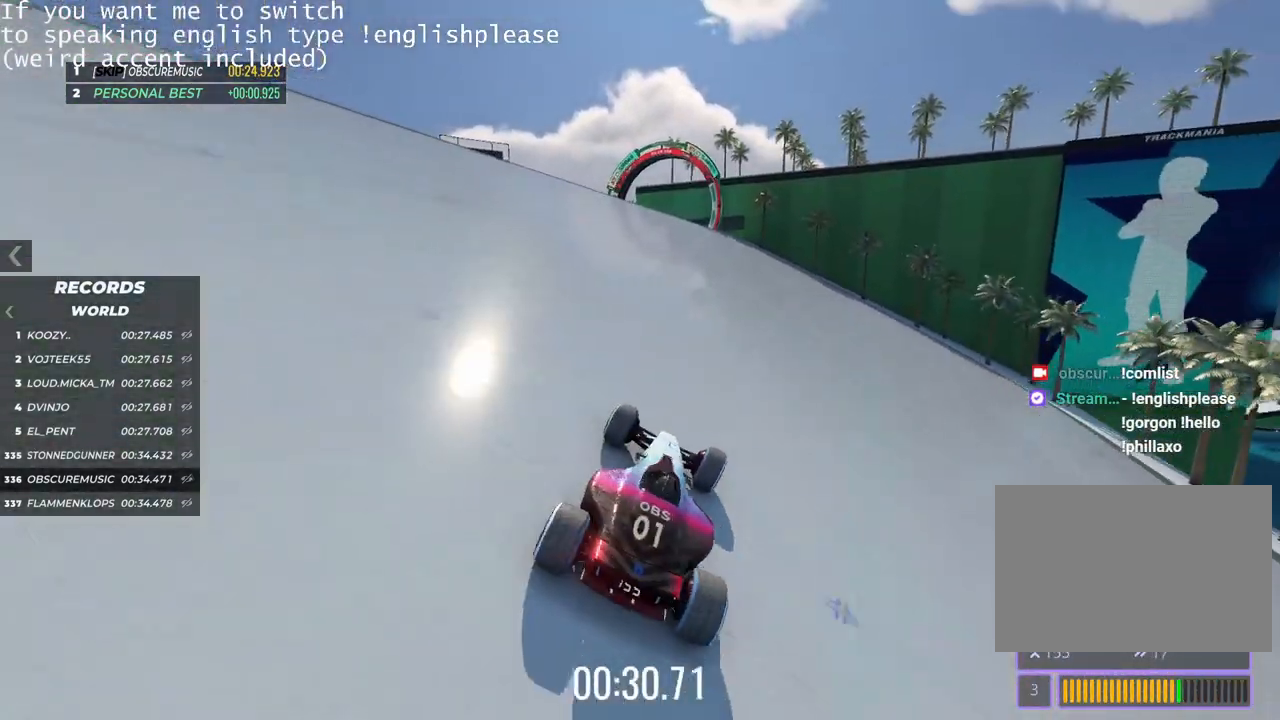
{"keys": ["up"], "events": [[183, "right", "up"]]}
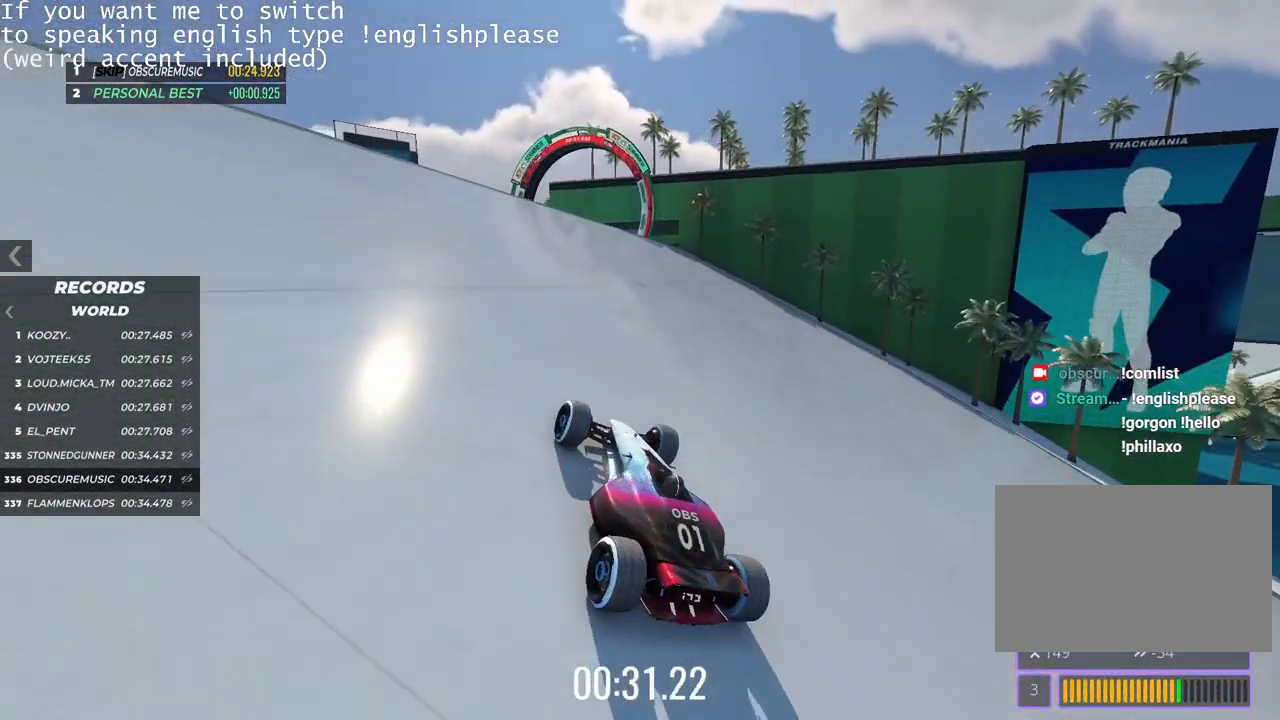
{"keys": ["up"], "events": [[134, "left", "down"], [367, "left", "up"]]}
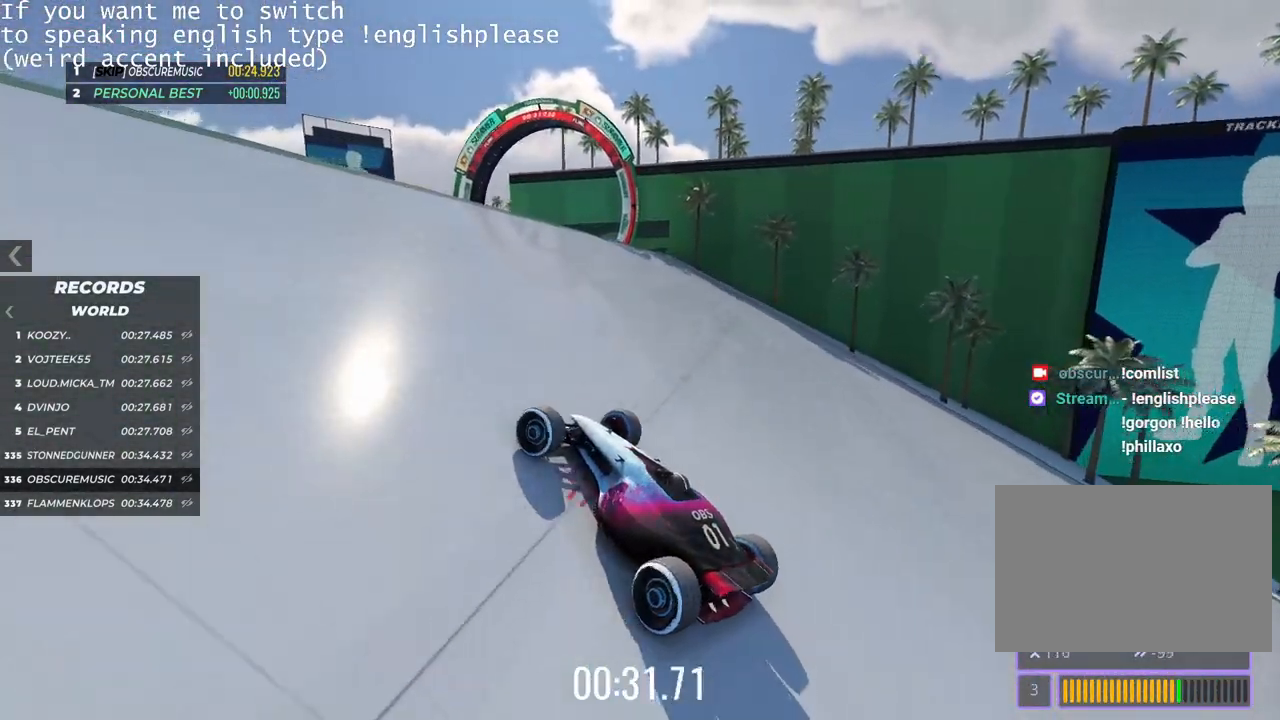
{"keys": ["right", "up"], "events": [[33, "right", "down"], [233, "right", "up"], [433, "right", "down"]]}
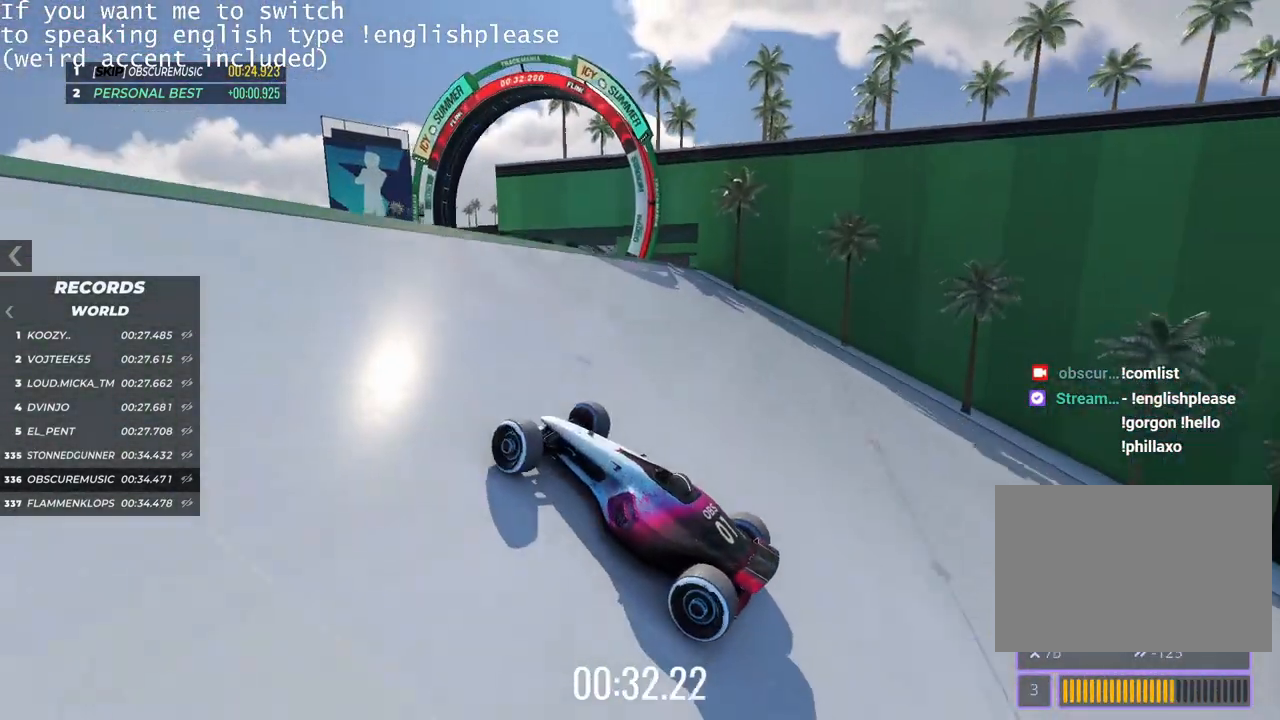
{"keys": ["right", "up"], "events": [[234, "right", "up"], [334, "right", "down"]]}
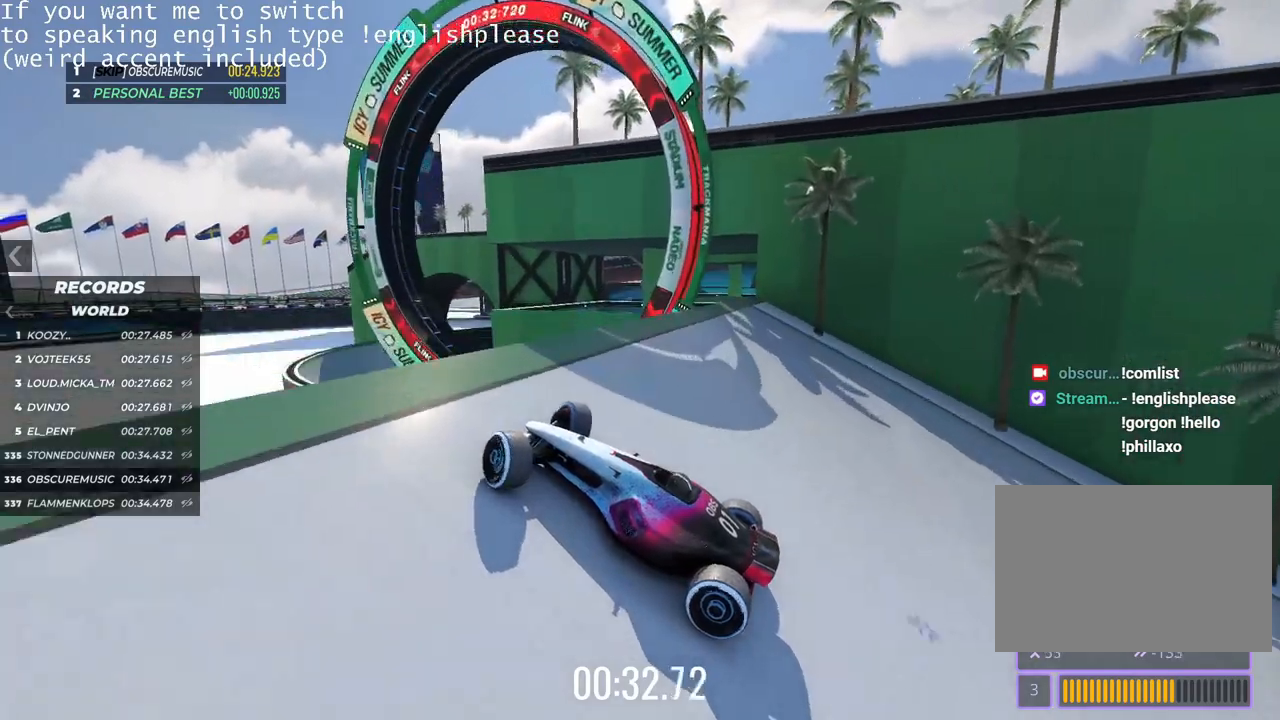
{"keys": ["right", "up"], "events": []}
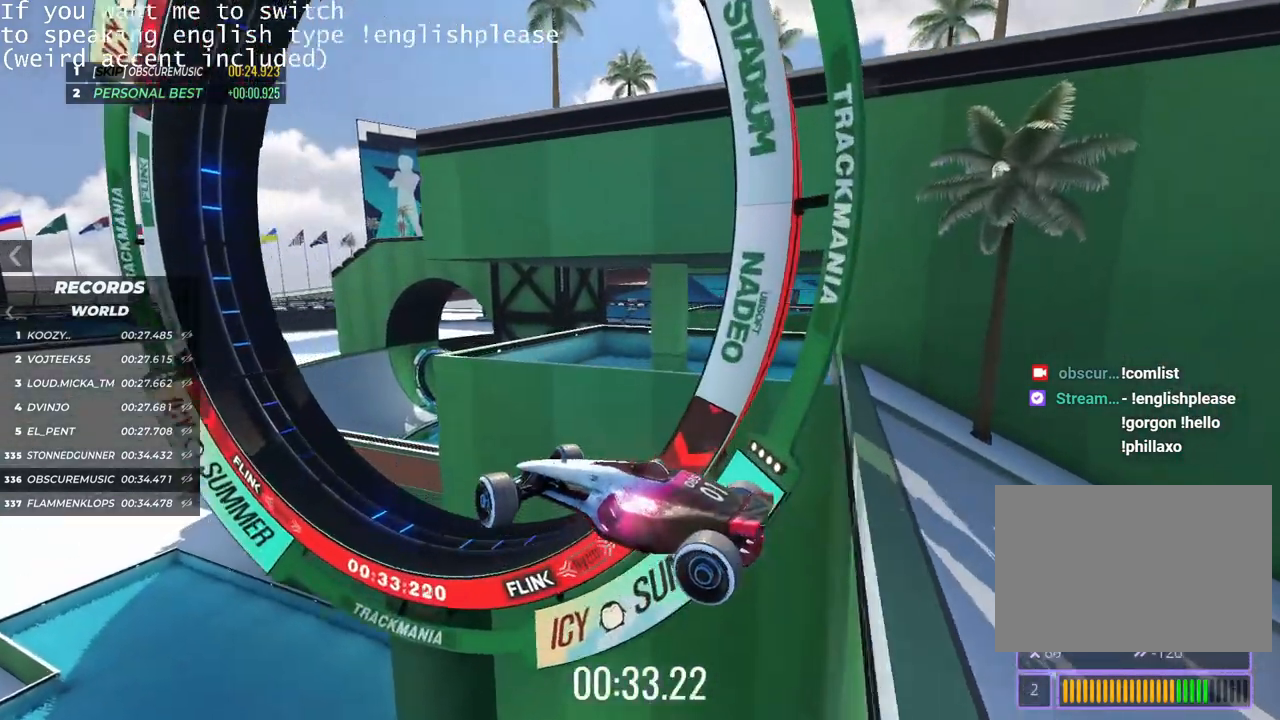
{"keys": ["right", "up"], "events": []}
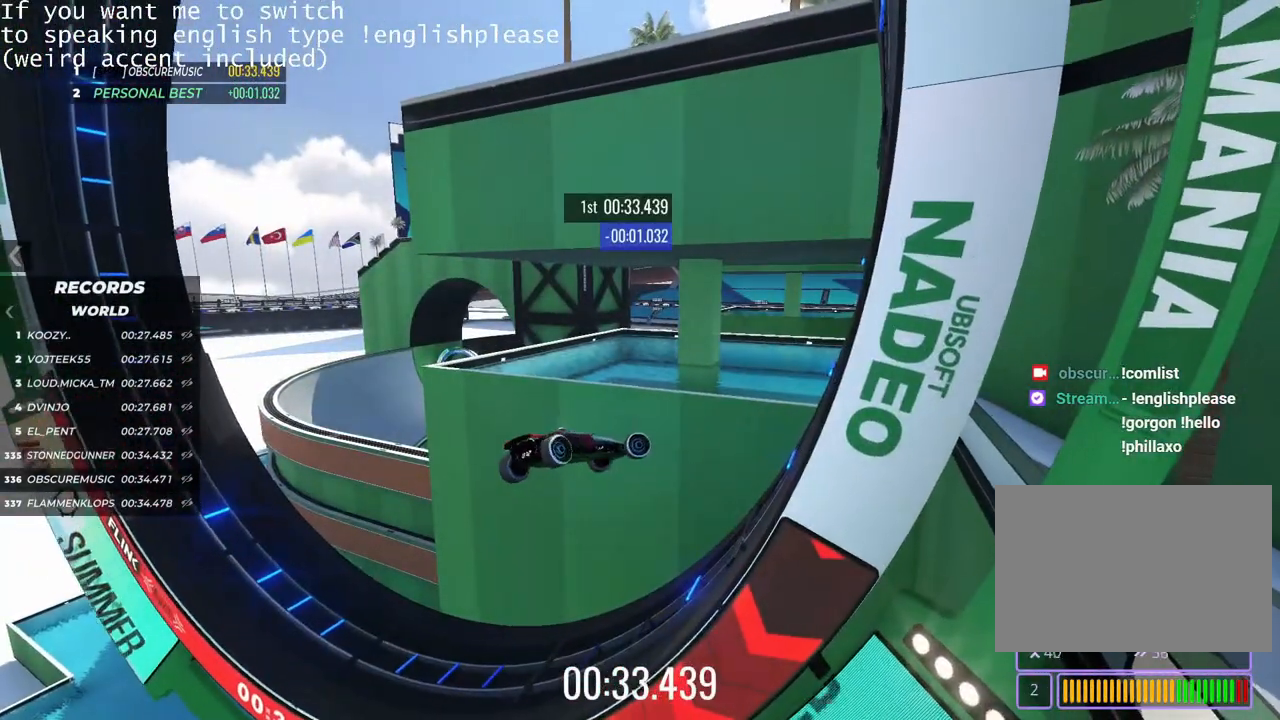
{"keys": [], "events": [[33, "right", "up"], [100, "up", "up"]]}
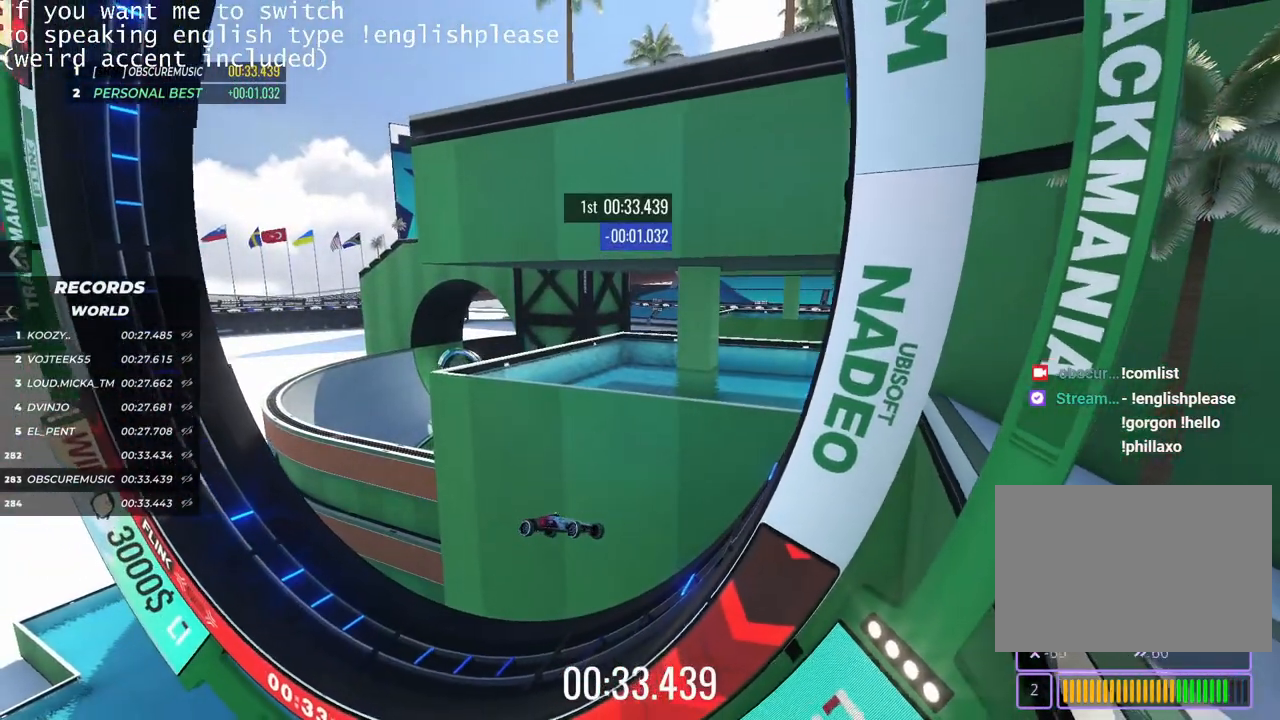
{"keys": [], "events": []}
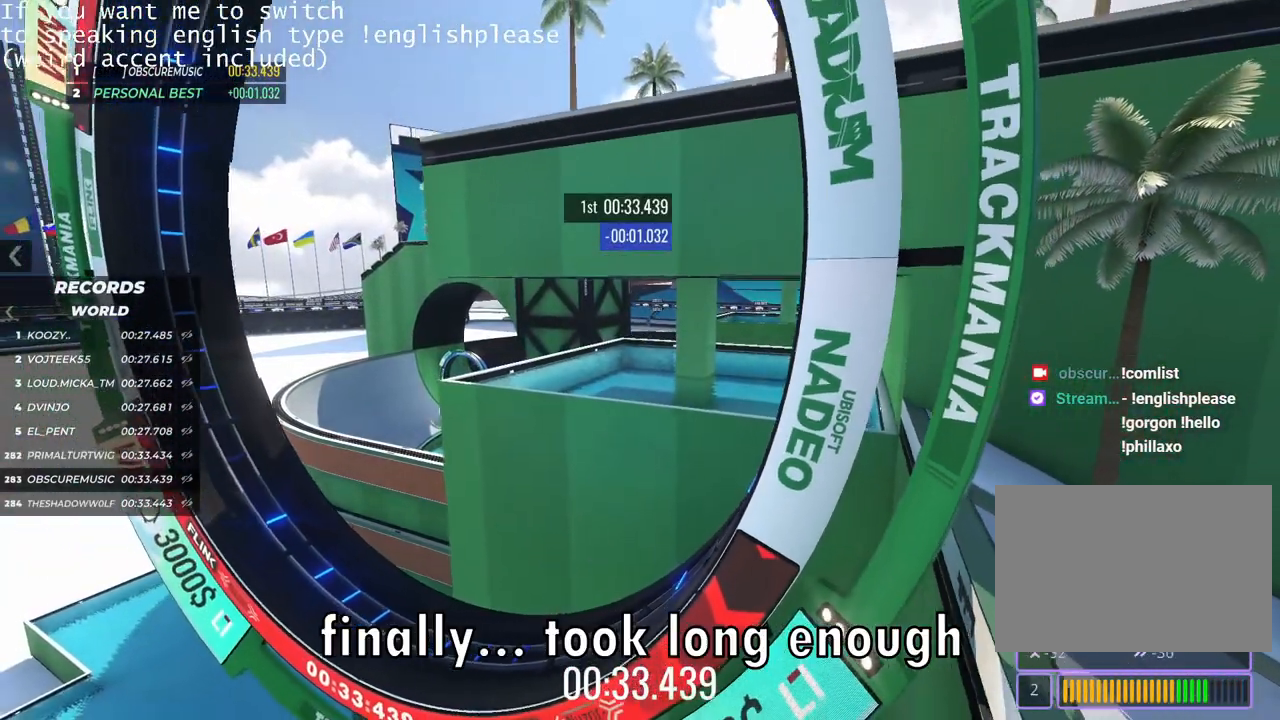
{"keys": [], "events": []}
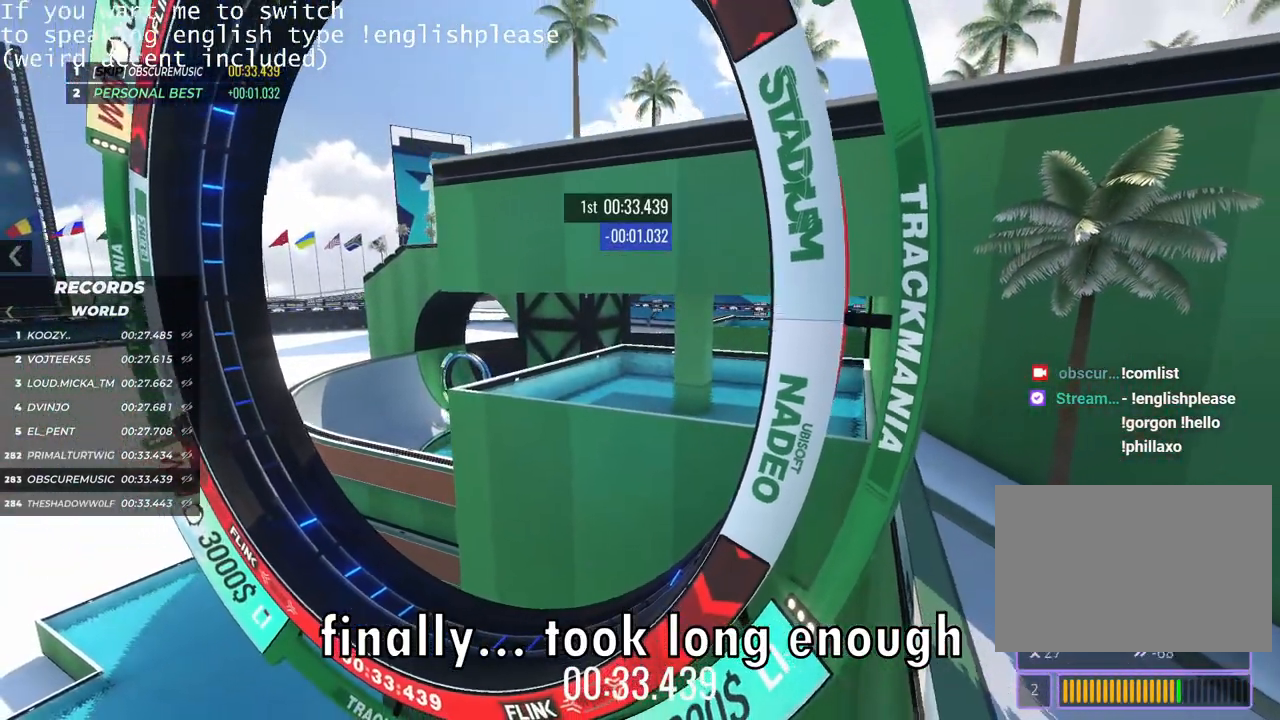
{"keys": [], "events": []}
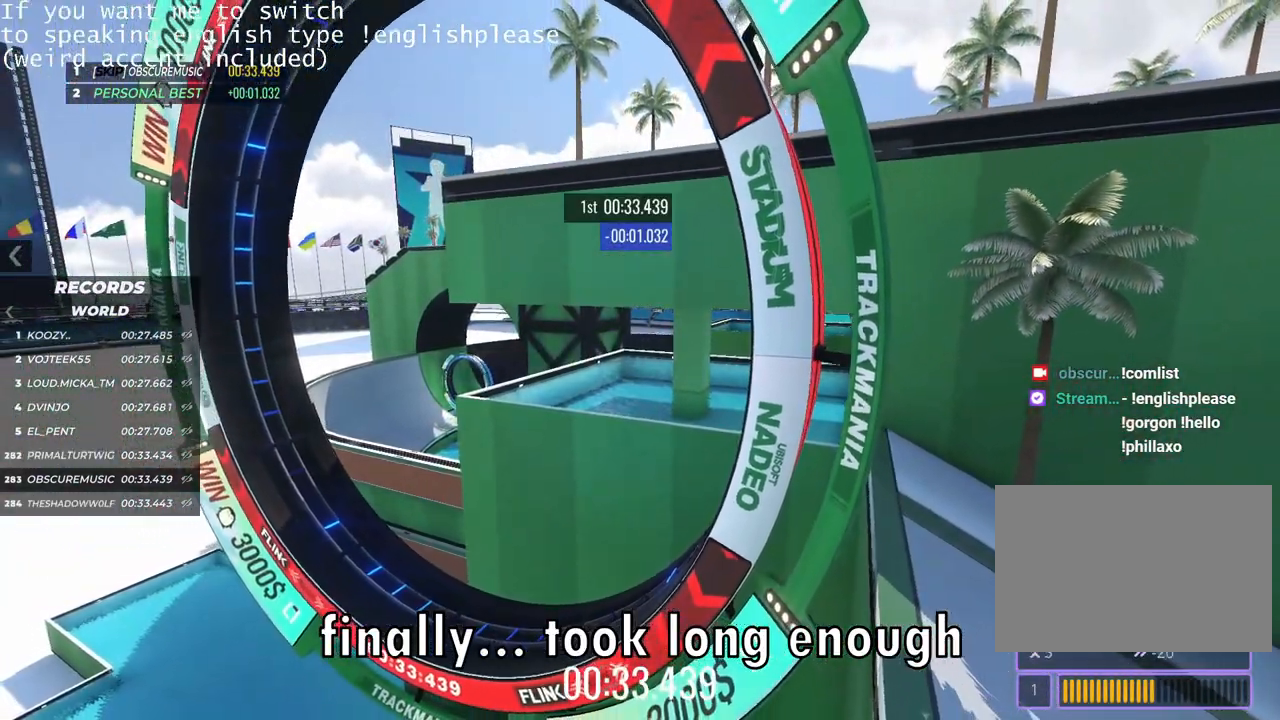
{"keys": [], "events": []}